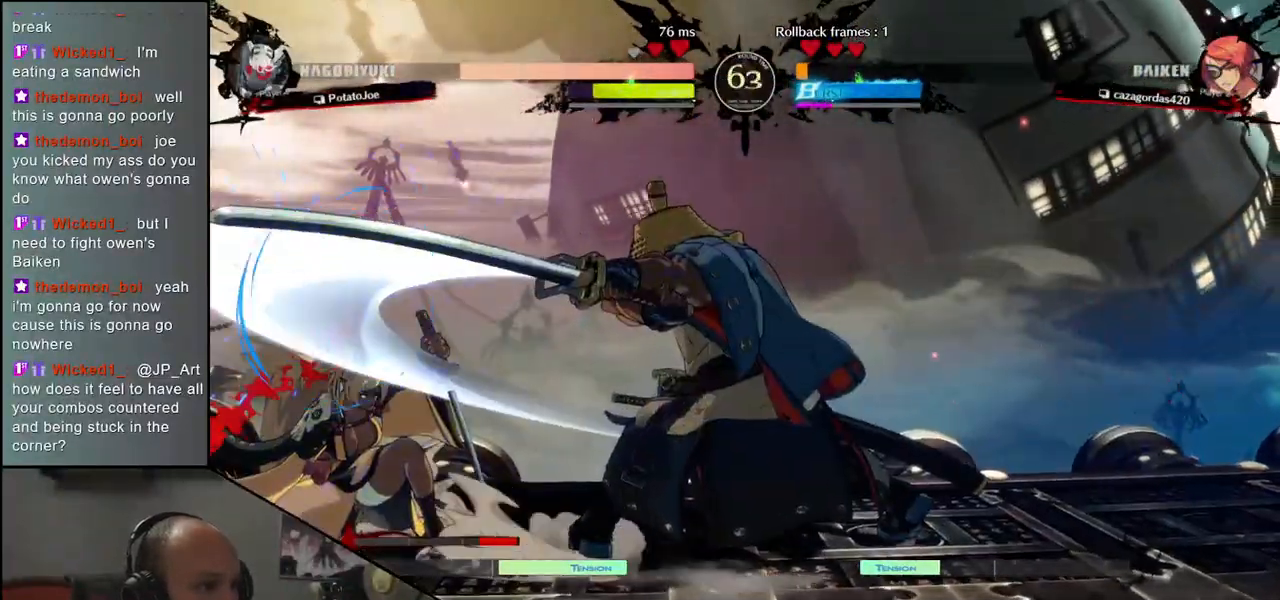
Gameplay with a controller (arcade stick); each line is a JSON object with the inputs held at the frame after it. "events" lists button and stick changes between this image and that frame as [ms after this image, input, new state], when the widget could be followed in between. Not read: L3 R3 other_buttons.
{"buttons": [], "left_stick": "center", "events": [[17, "left_stick", "left"], [33, "SQUARE", "down"], [433, "SQUARE", "up"], [500, "left_stick", "center"]]}
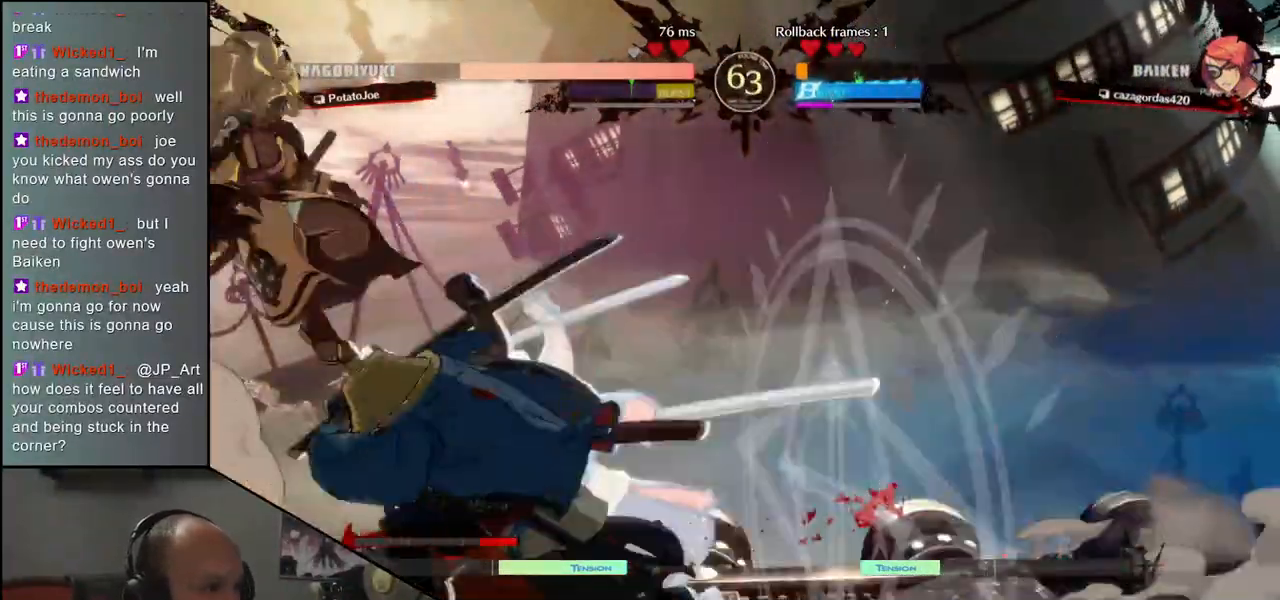
{"buttons": [], "left_stick": "right", "events": [[283, "left_stick", "right"]]}
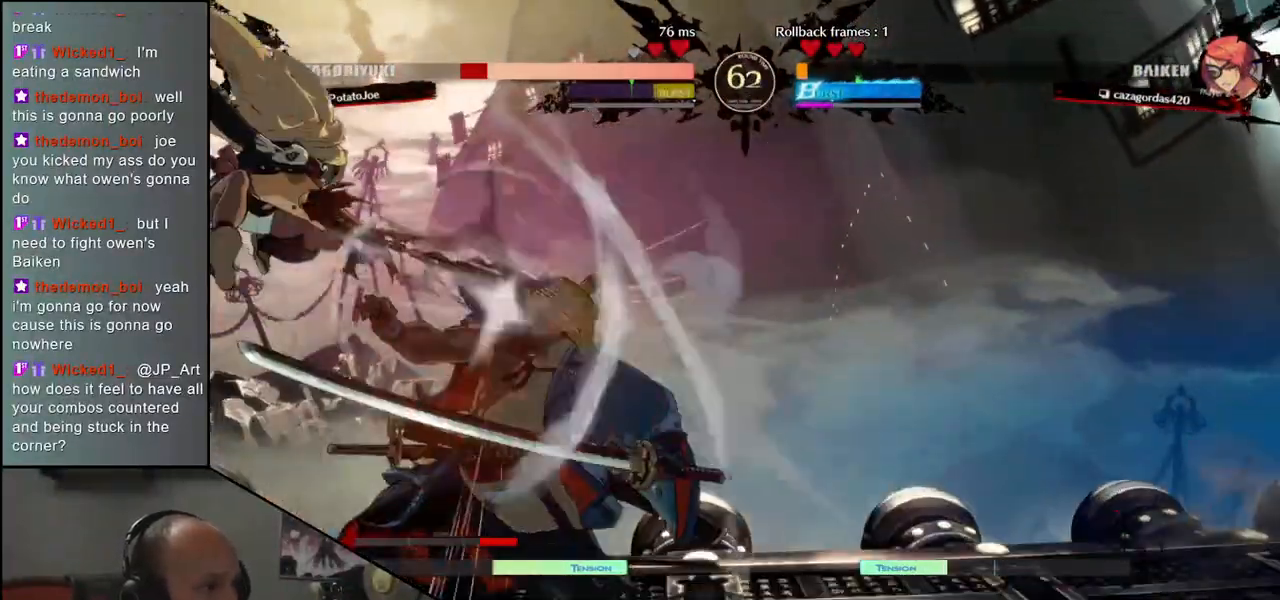
{"buttons": [], "left_stick": "down-right", "events": [[433, "left_stick", "down-right"]]}
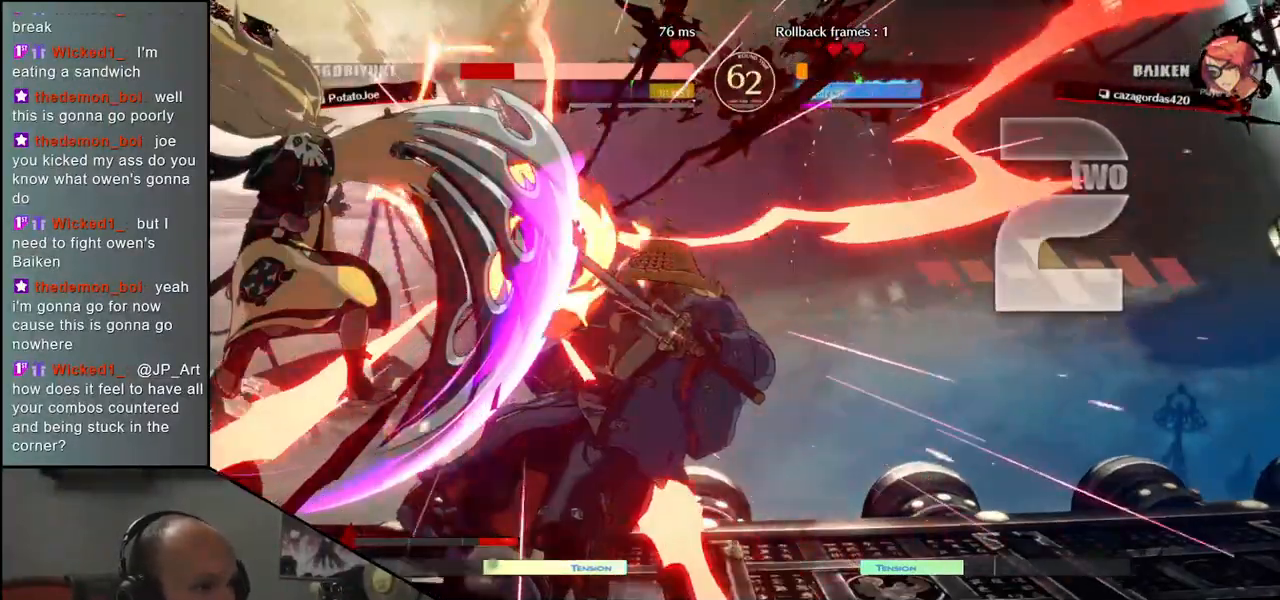
{"buttons": [], "left_stick": "right", "events": [[350, "left_stick", "right"]]}
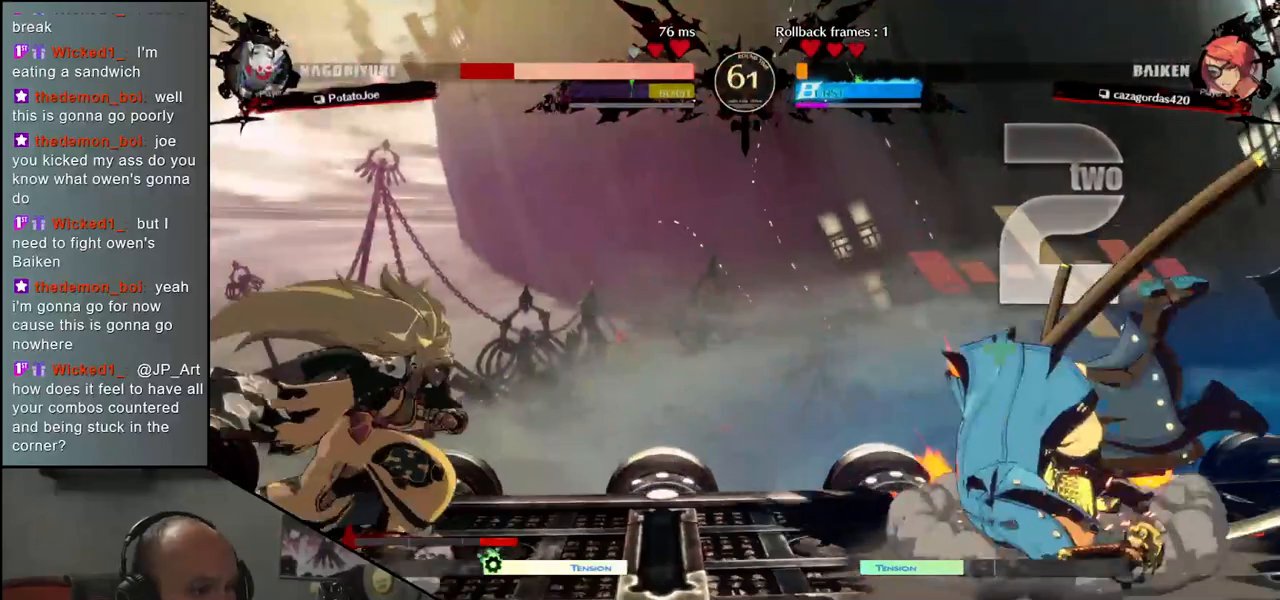
{"buttons": [], "left_stick": "right", "events": []}
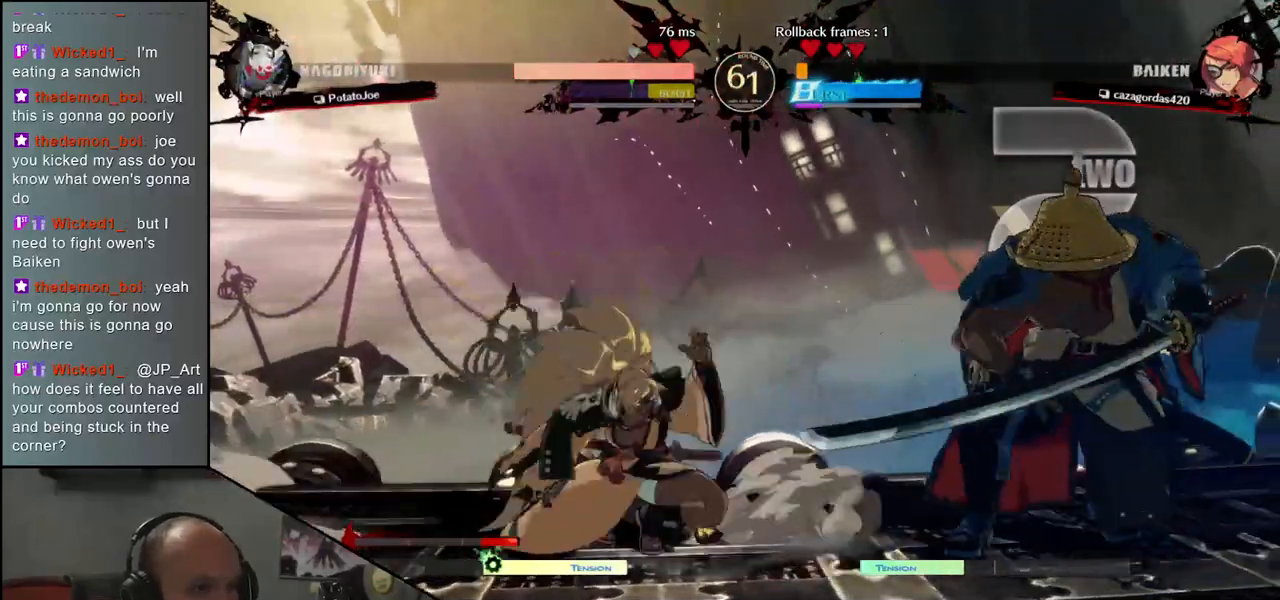
{"buttons": [], "left_stick": "right", "events": [[33, "left_stick", "down"], [100, "CROSS", "down"], [100, "left_stick", "left"], [167, "CROSS", "up"], [200, "left_stick", "right"]]}
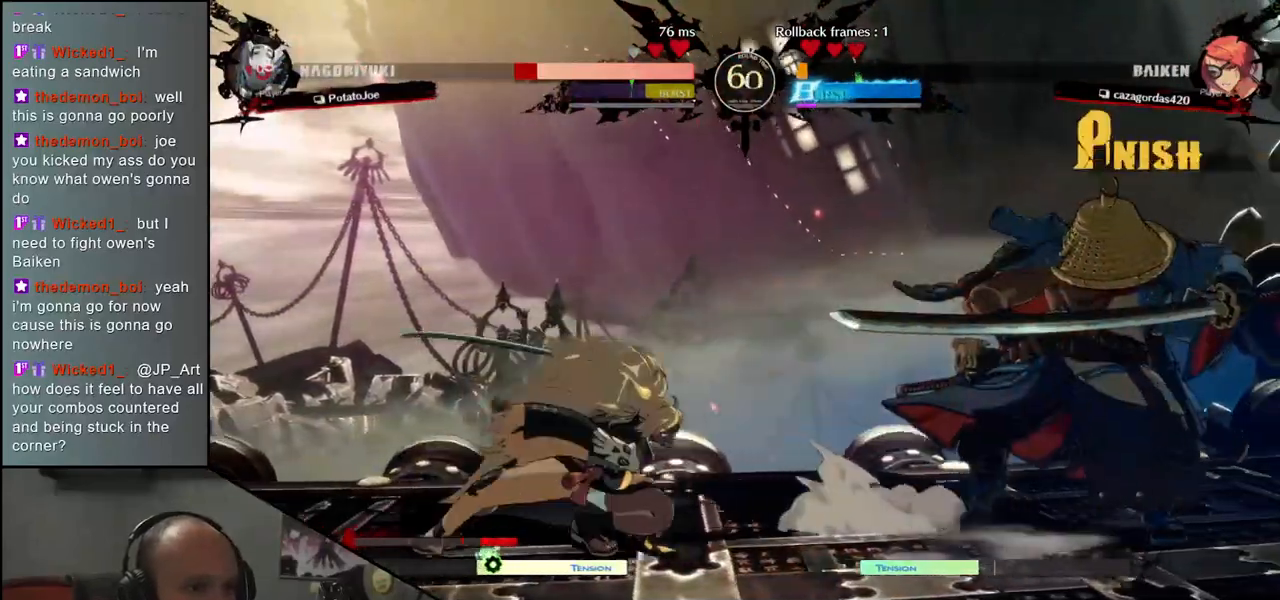
{"buttons": [], "left_stick": "right", "events": []}
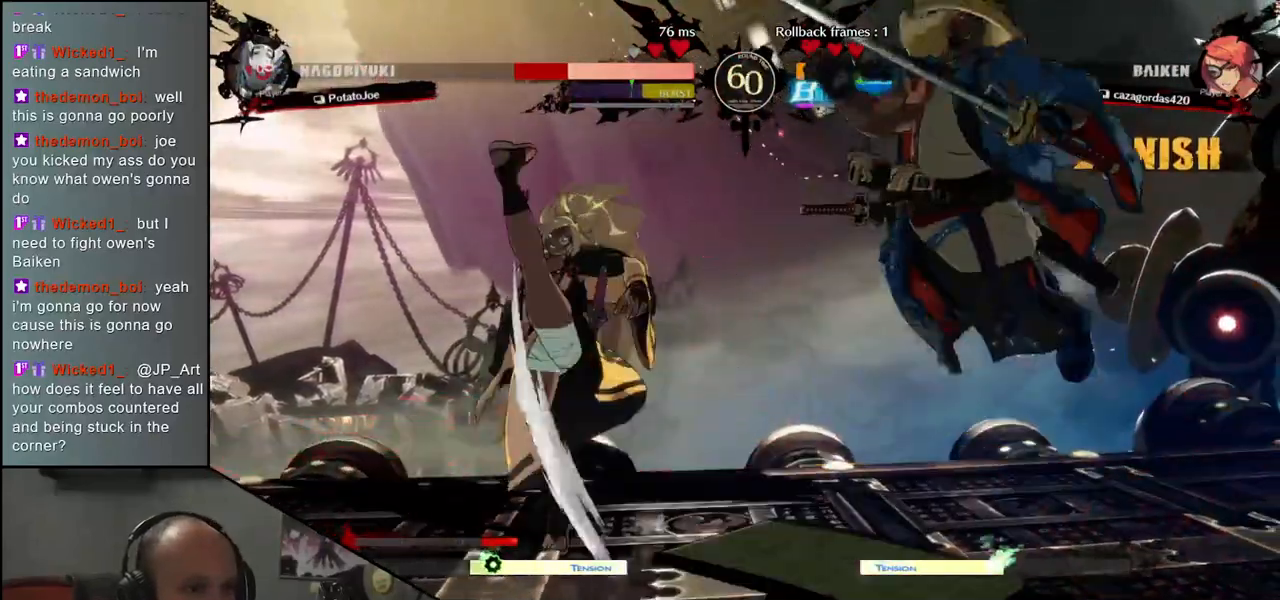
{"buttons": [], "left_stick": "right", "events": []}
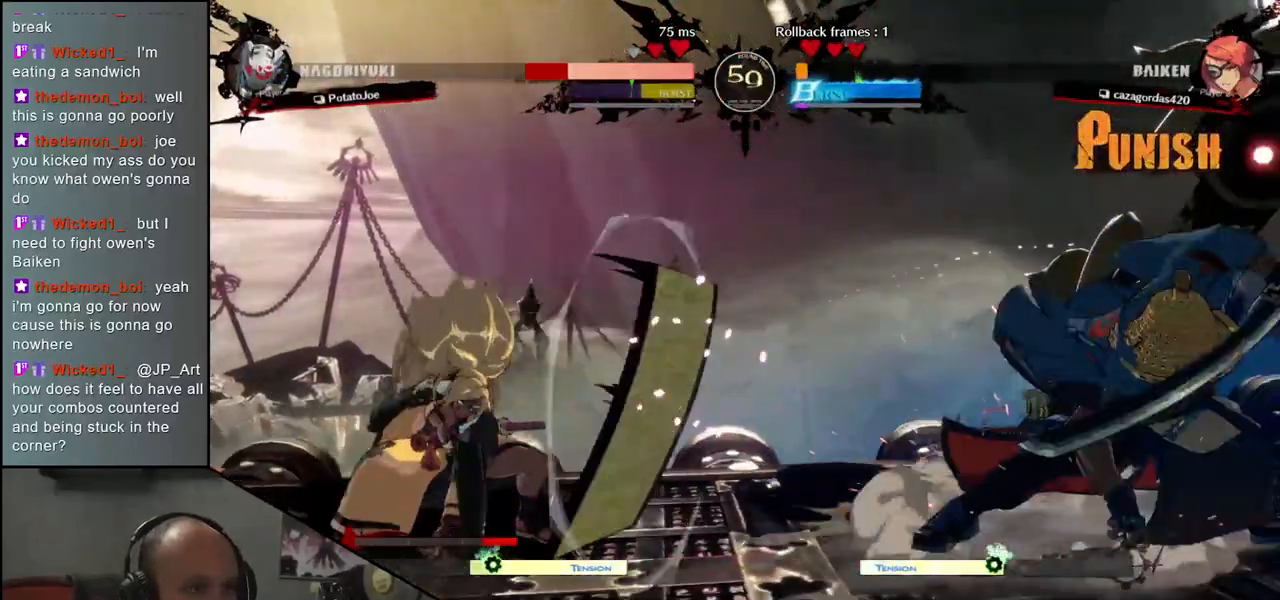
{"buttons": [], "left_stick": "down", "events": [[500, "left_stick", "down"]]}
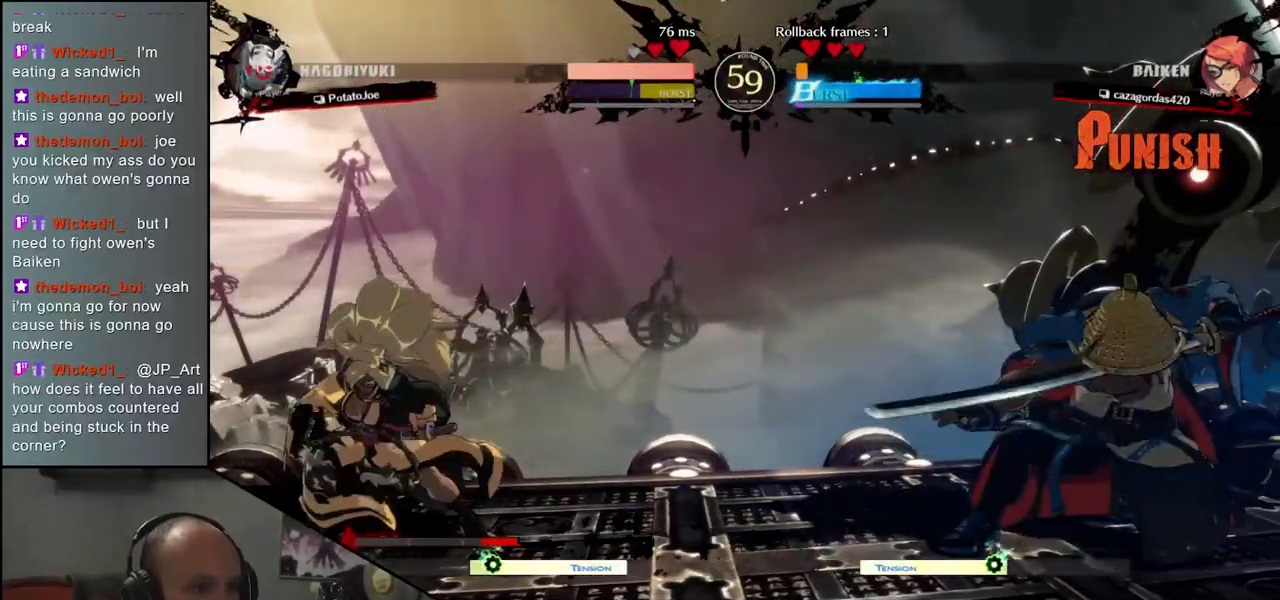
{"buttons": ["CIRCLE", "TRIANGLE", "L1", "R1"], "left_stick": "left", "events": [[50, "left_stick", "left"], [67, "CROSS", "down"], [133, "CROSS", "up"], [133, "left_stick", "center"], [267, "left_stick", "left"], [367, "CIRCLE", "down"], [383, "L1", "down"], [417, "L1", "up"], [467, "L1", "down"], [467, "TRIANGLE", "down"], [483, "R1", "down"]]}
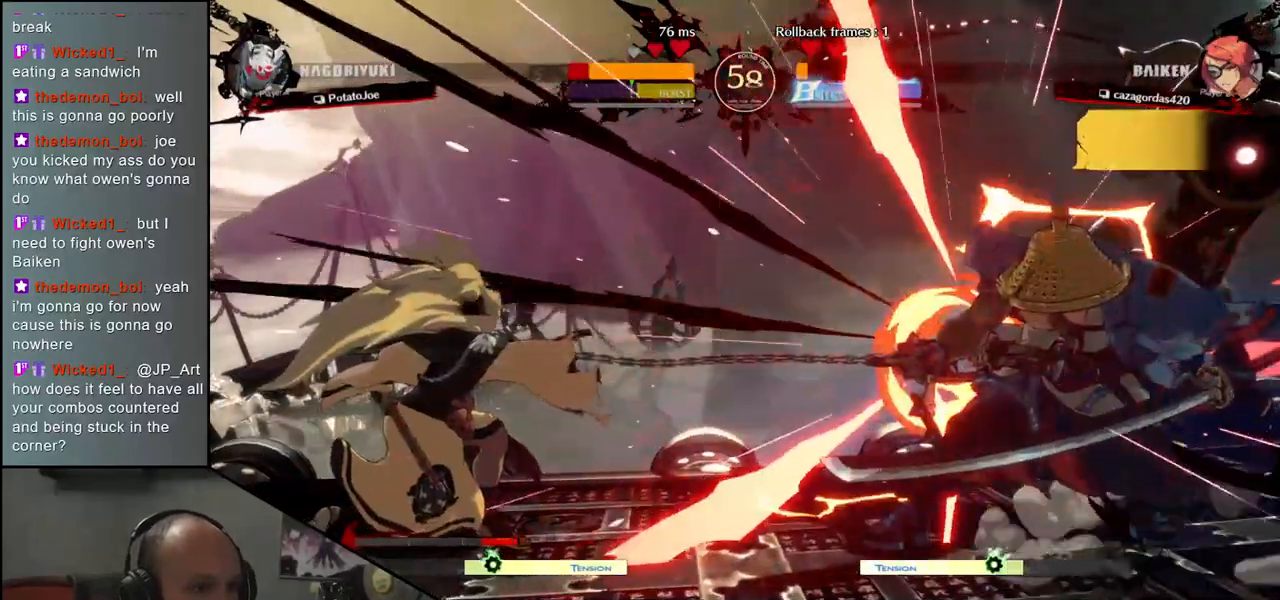
{"buttons": [], "left_stick": "right", "events": [[133, "CIRCLE", "up"], [150, "R1", "up"], [150, "TRIANGLE", "up"], [150, "left_stick", "right"], [167, "L1", "up"]]}
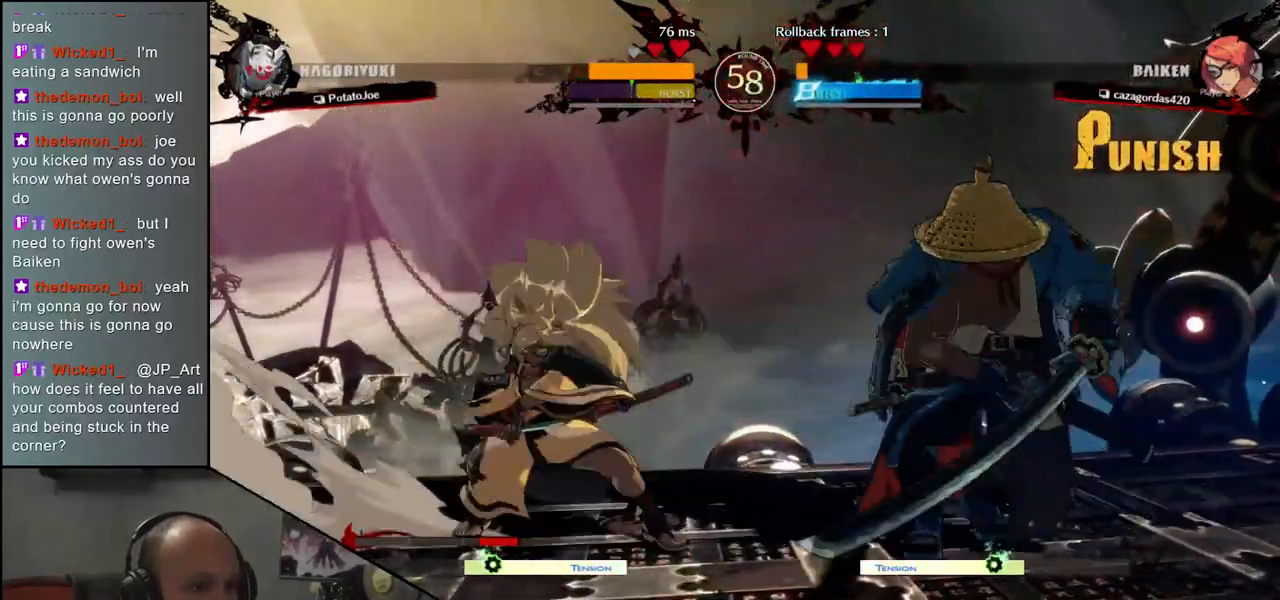
{"buttons": [], "left_stick": "down-right", "events": [[350, "left_stick", "down-right"]]}
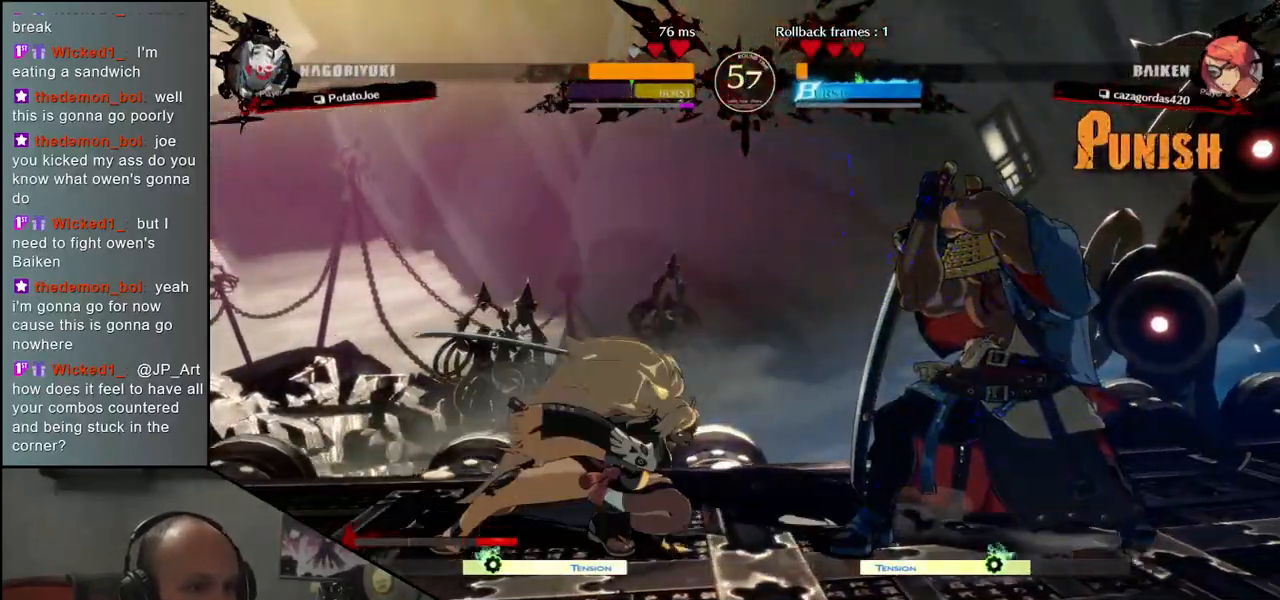
{"buttons": [], "left_stick": "down-right", "events": [[167, "CIRCLE", "down"], [167, "L1", "down"], [167, "R1", "down"], [167, "TRIANGLE", "down"], [333, "CIRCLE", "up"], [333, "R1", "up"], [333, "TRIANGLE", "up"], [350, "L1", "up"]]}
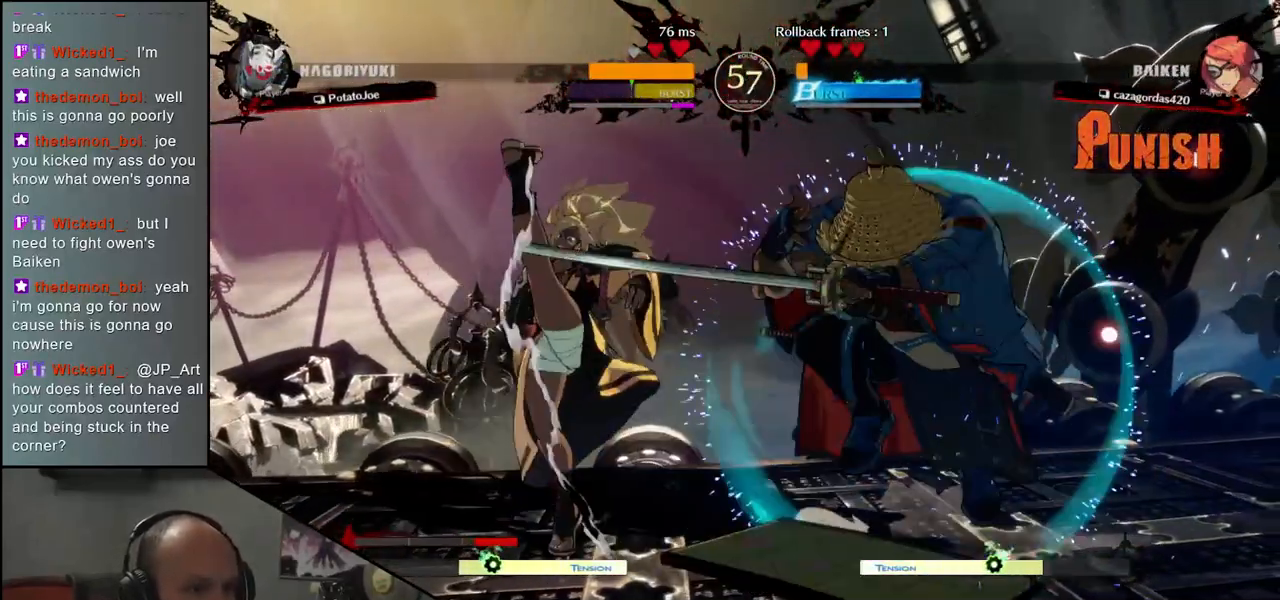
{"buttons": [], "left_stick": "down"}
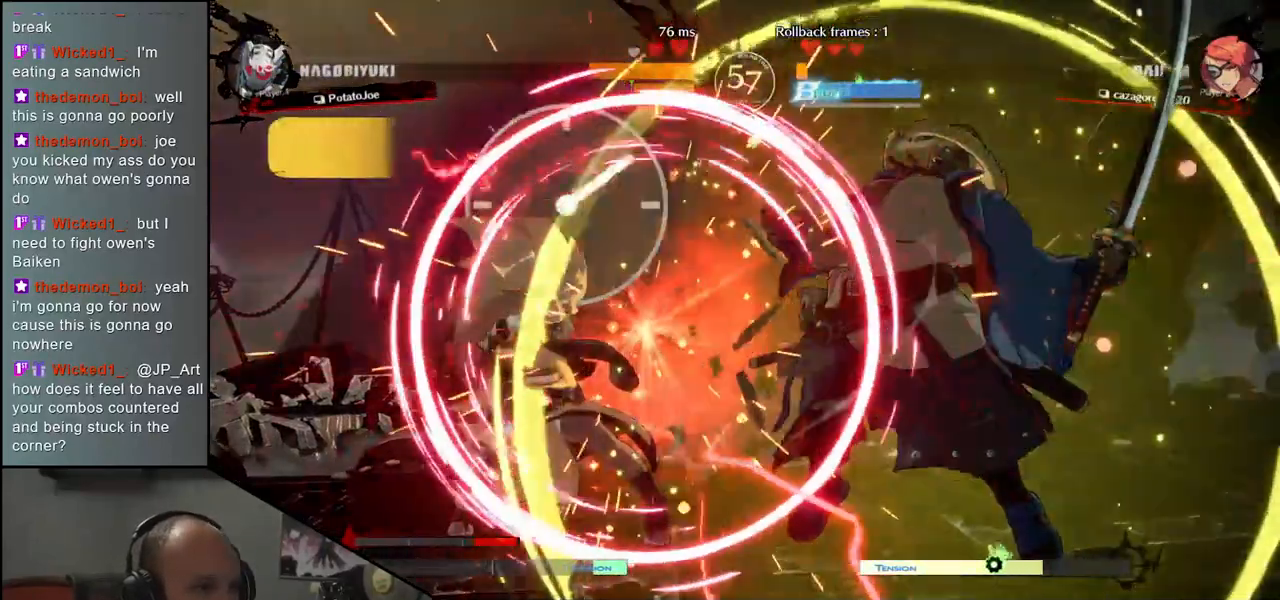
{"buttons": ["R1"], "left_stick": "down", "events": [[33, "R1", "down"], [83, "R1", "up"], [183, "R1", "down"], [233, "R1", "up"], [333, "R1", "down"], [417, "R1", "up"], [500, "R1", "down"]]}
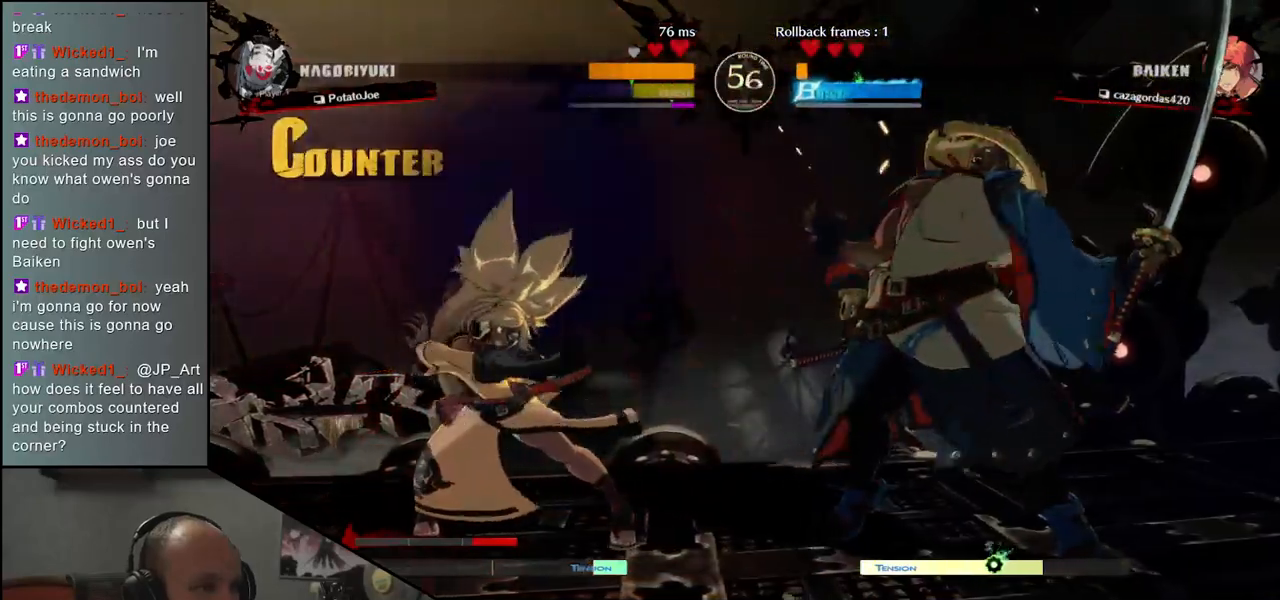
{"buttons": [], "left_stick": "center", "events": [[67, "R1", "up"], [167, "R1", "down"], [233, "R1", "up"], [317, "R1", "down"], [367, "R1", "up"], [417, "left_stick", "center"]]}
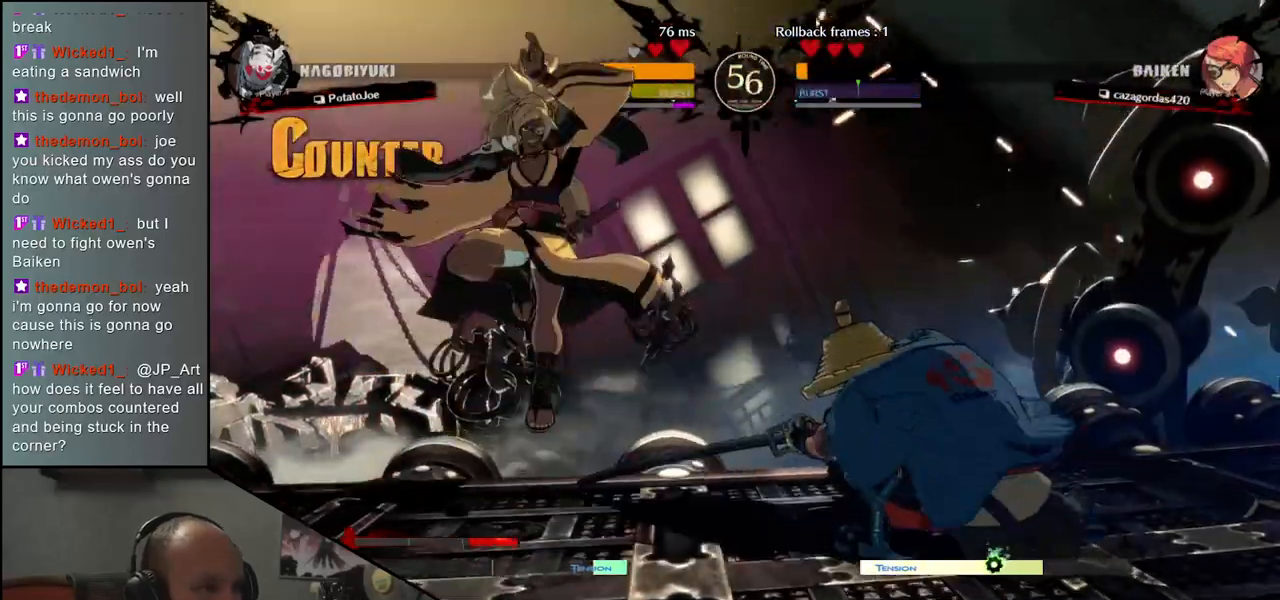
{"buttons": [], "left_stick": "center", "events": [[67, "L1", "down"], [83, "left_stick", "left"], [167, "L1", "up"], [183, "left_stick", "down"], [233, "left_stick", "right"], [350, "left_stick", "center"]]}
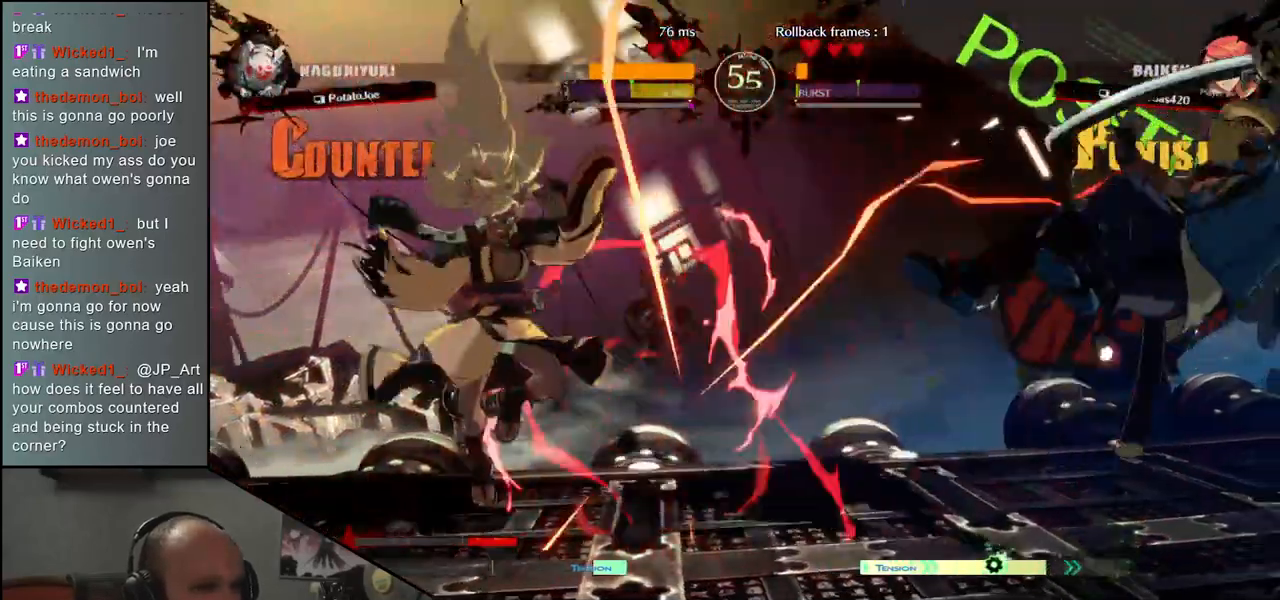
{"buttons": [], "left_stick": "right", "events": [[100, "left_stick", "right"]]}
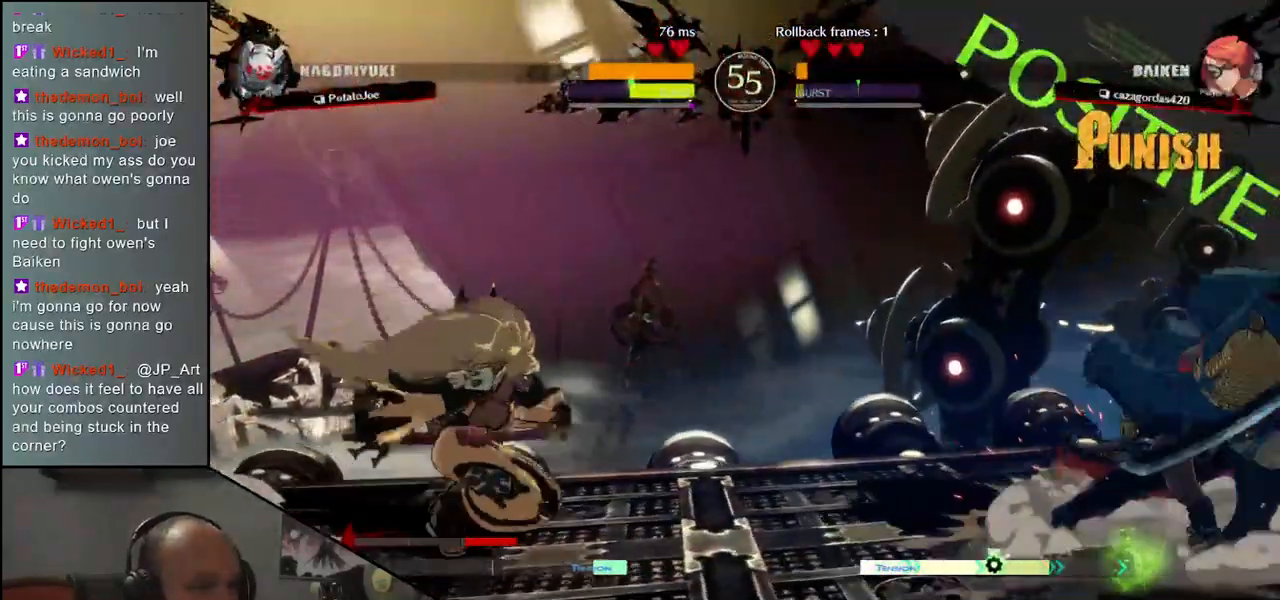
{"buttons": ["R1"], "left_stick": "center", "events": [[350, "left_stick", "down"], [417, "left_stick", "left"], [433, "R1", "down"], [483, "left_stick", "center"]]}
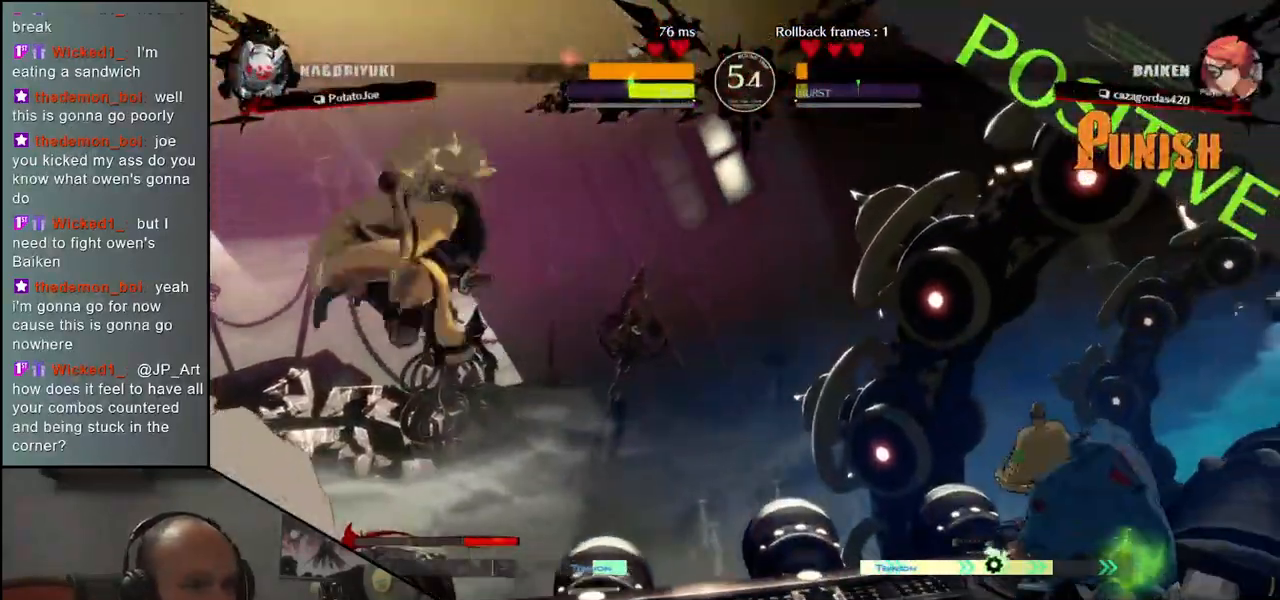
{"buttons": [], "left_stick": "right", "events": [[17, "R1", "up"], [17, "left_stick", "right"], [100, "left_stick", "down"], [150, "left_stick", "left"], [183, "CROSS", "down"], [233, "CROSS", "up"], [250, "left_stick", "center"], [467, "left_stick", "right"]]}
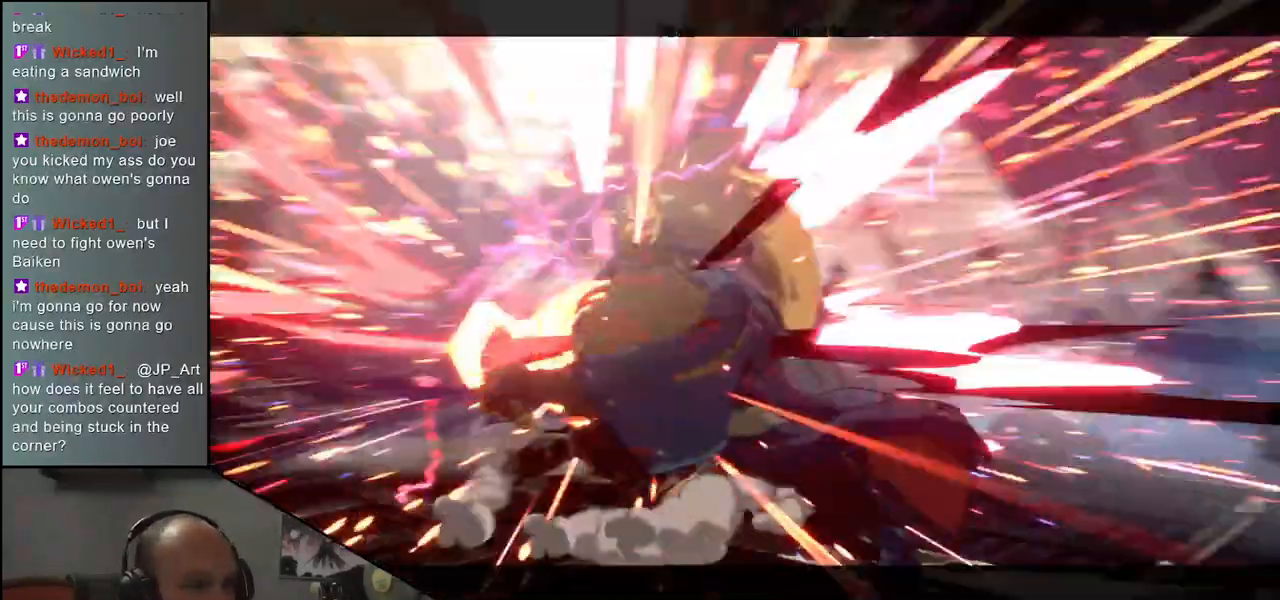
{"buttons": [], "left_stick": "center", "events": [[67, "left_stick", "down"], [117, "SQUARE", "down"], [117, "left_stick", "left"], [333, "SQUARE", "up"], [417, "left_stick", "center"]]}
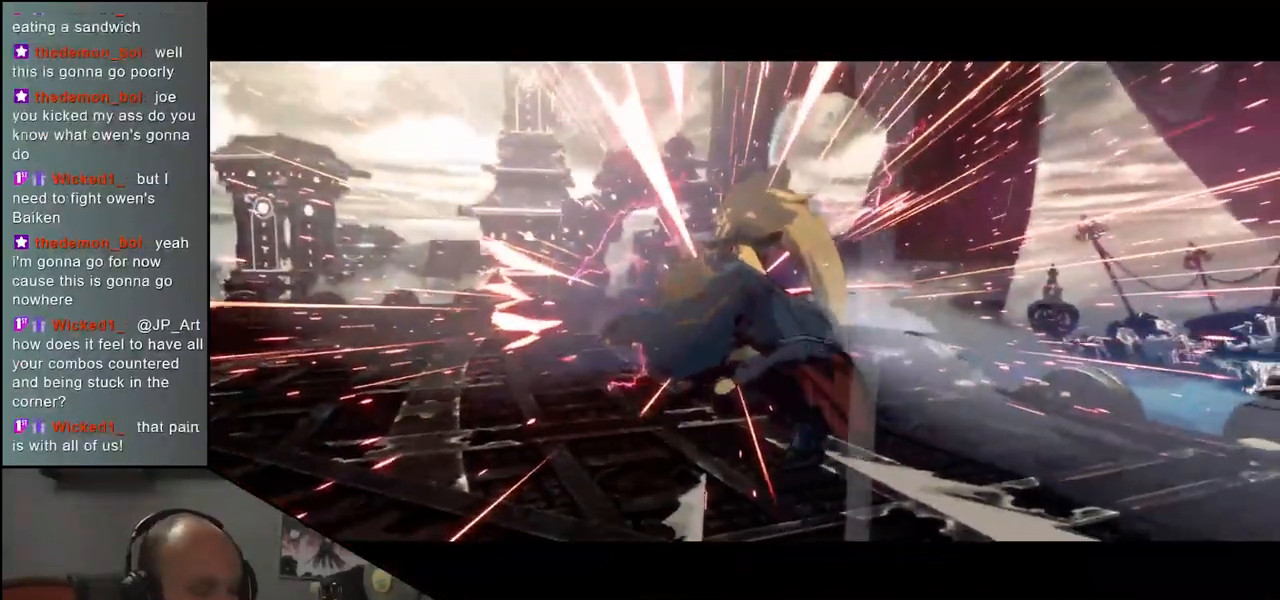
{"buttons": [], "left_stick": "center", "events": []}
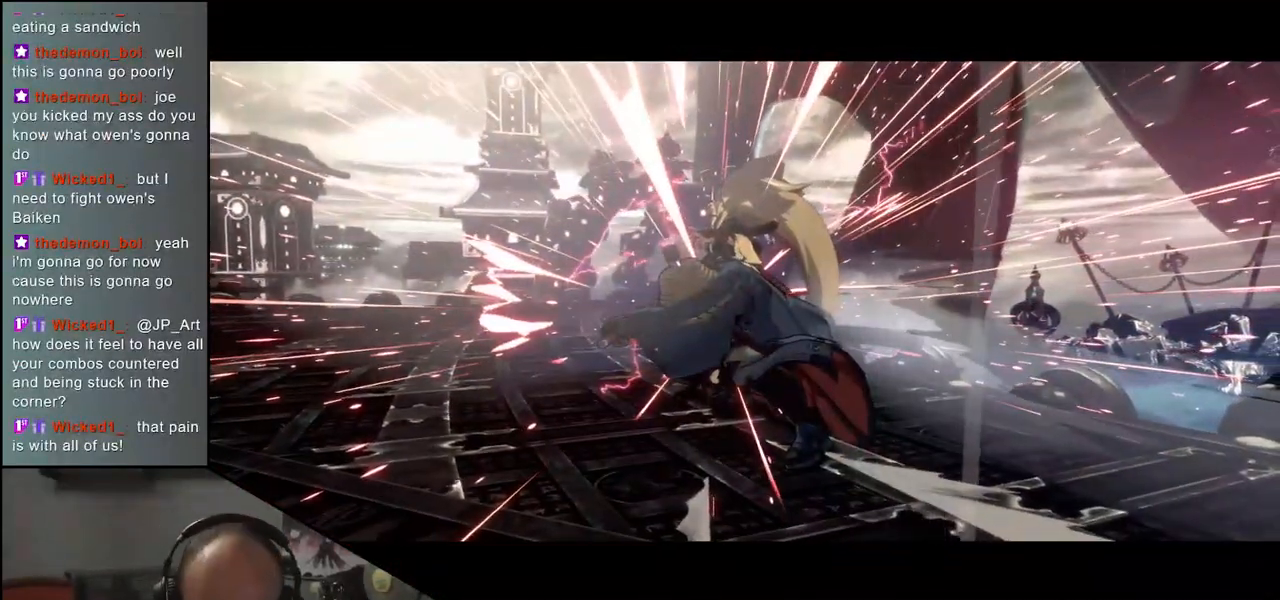
{"buttons": [], "left_stick": "center", "events": []}
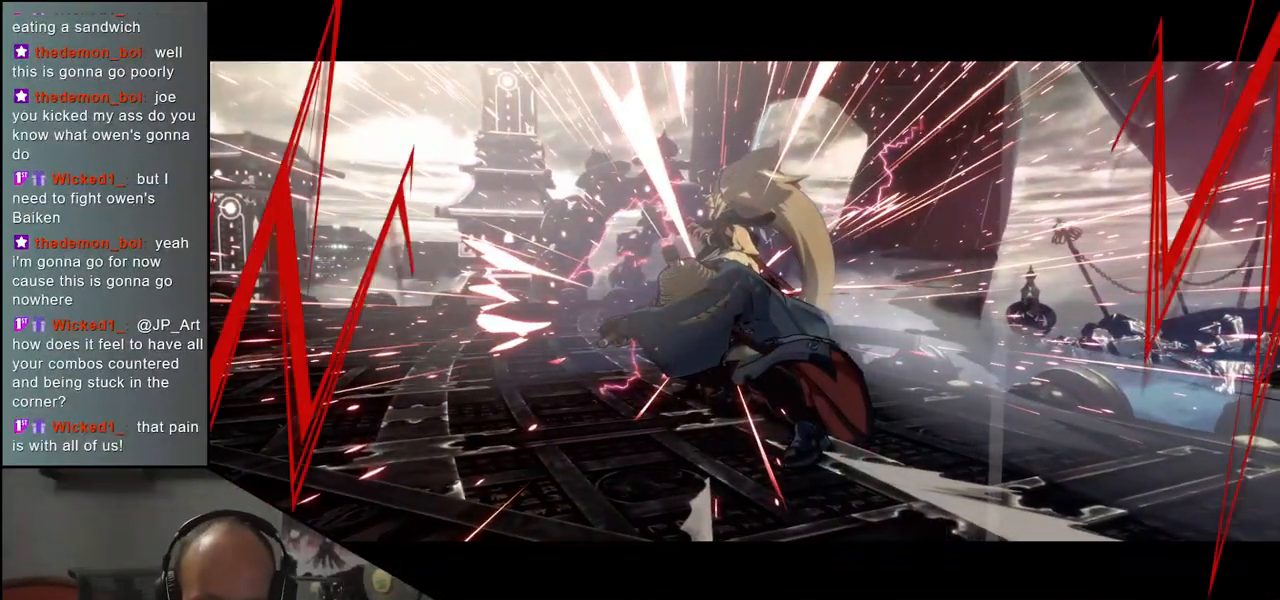
{"buttons": [], "left_stick": "center", "events": []}
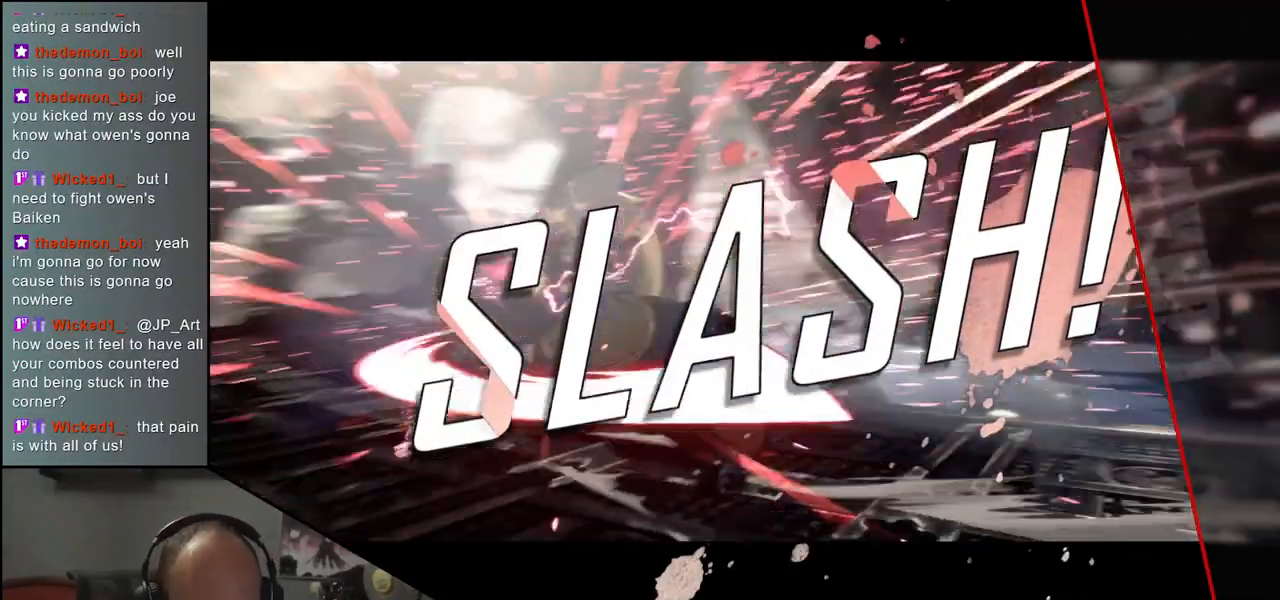
{"buttons": [], "left_stick": "center", "events": []}
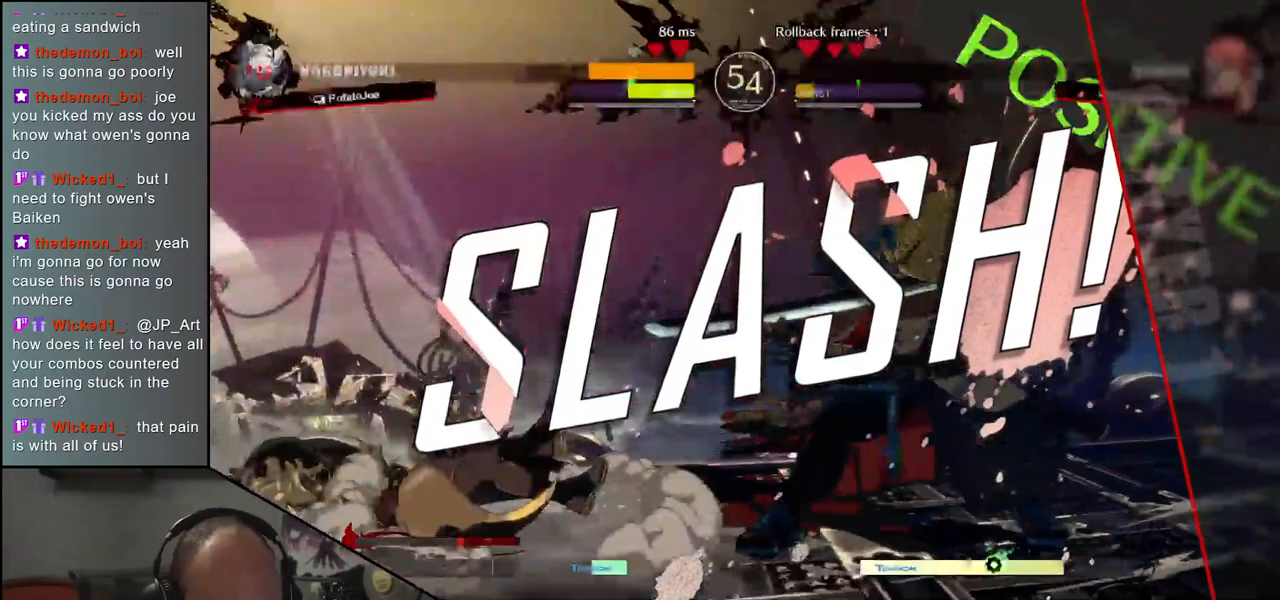
{"buttons": [], "left_stick": "center", "events": []}
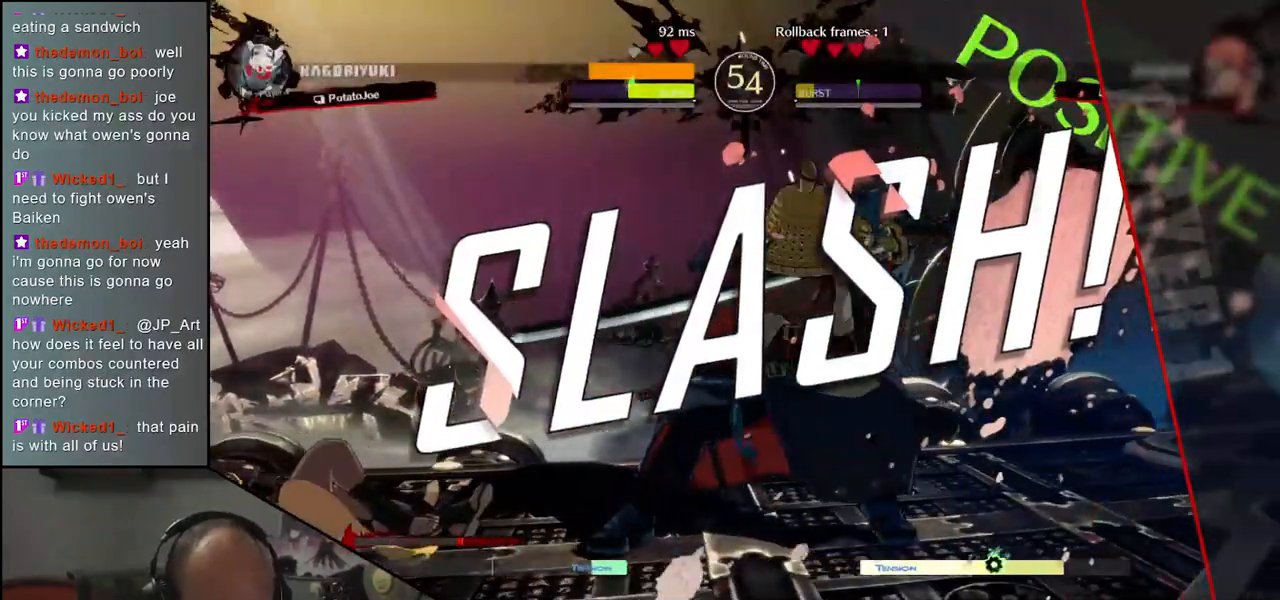
{"buttons": [], "left_stick": "center", "events": []}
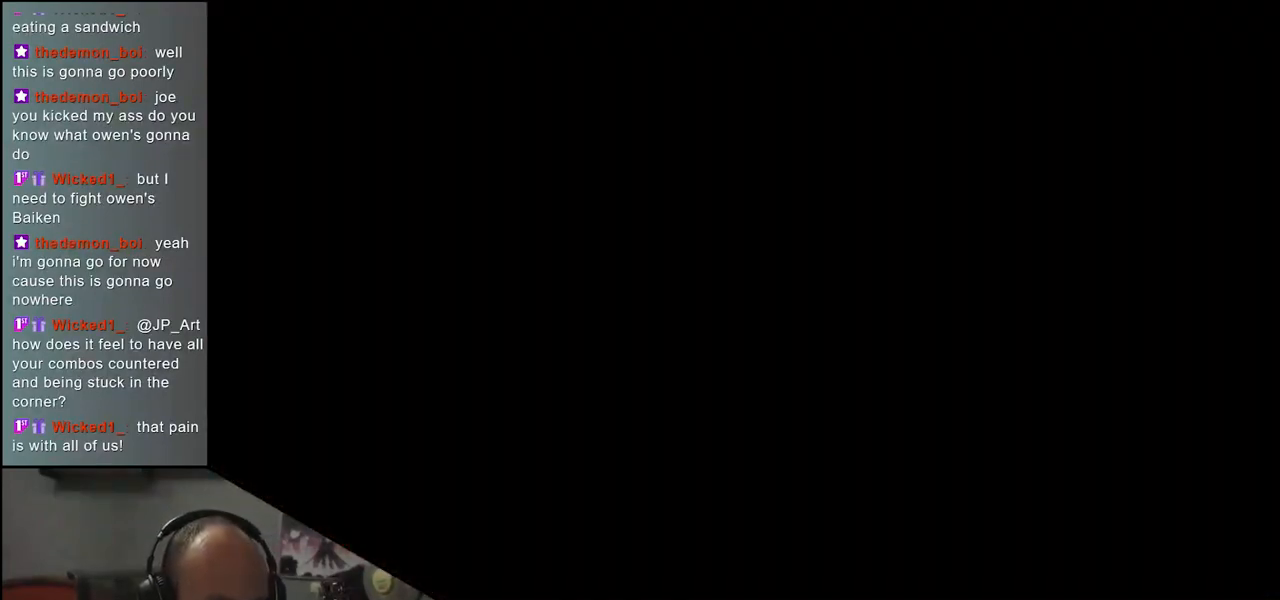
{"buttons": [], "left_stick": "center", "events": []}
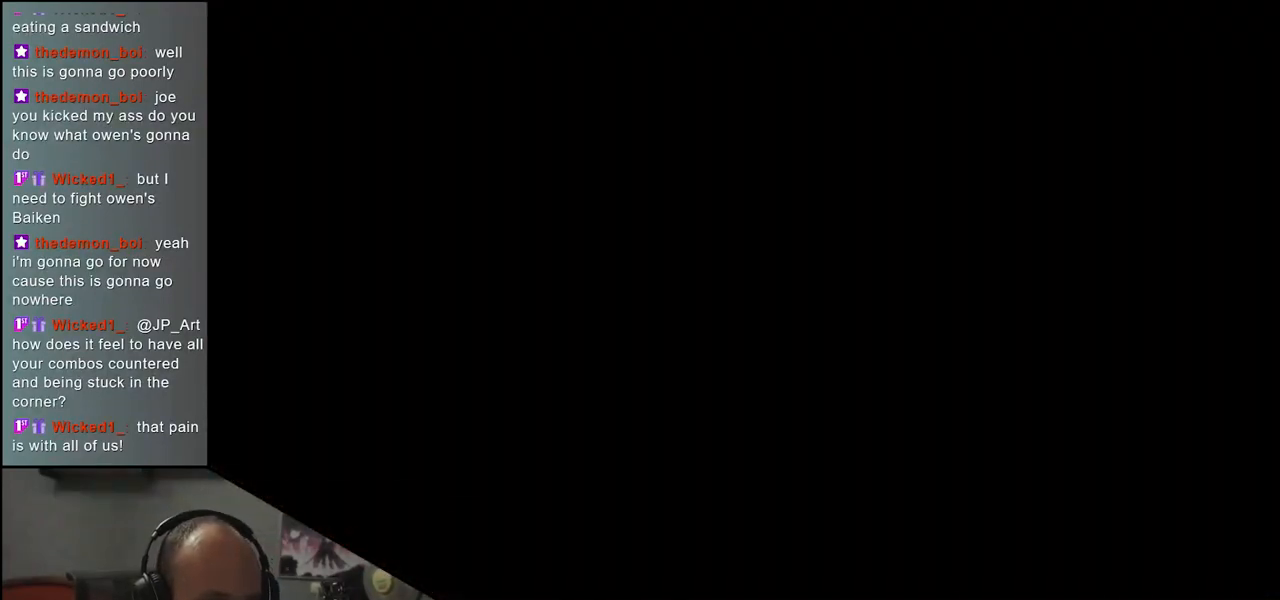
{"buttons": [], "left_stick": "center", "events": []}
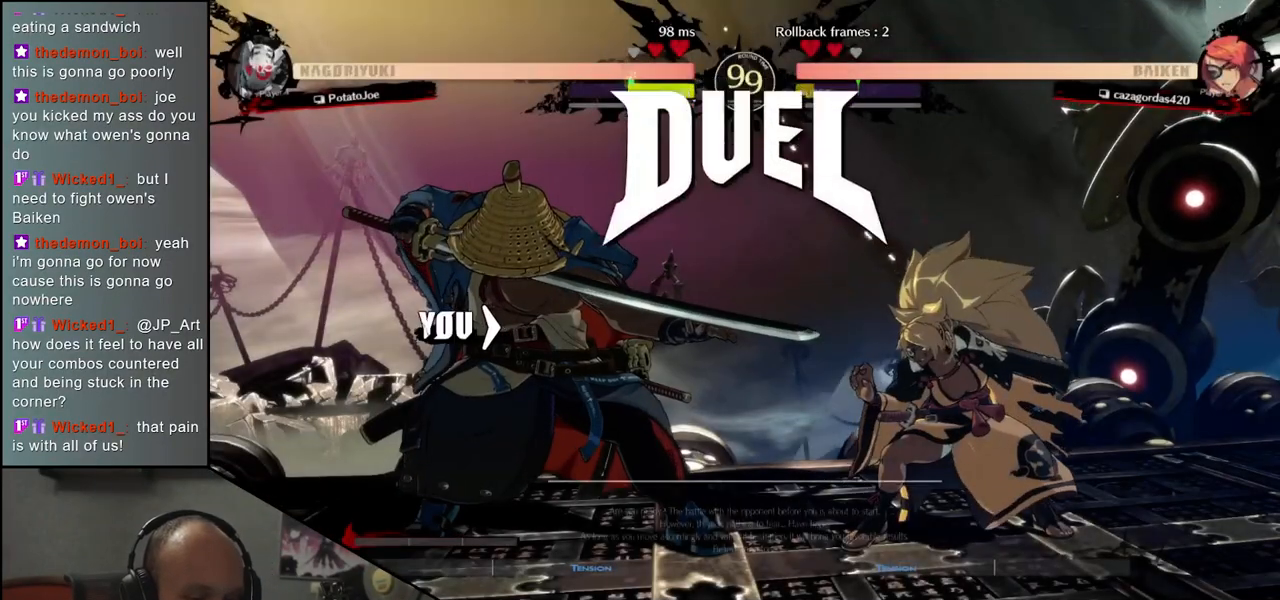
{"buttons": [], "left_stick": "left", "events": [[200, "left_stick", "left"]]}
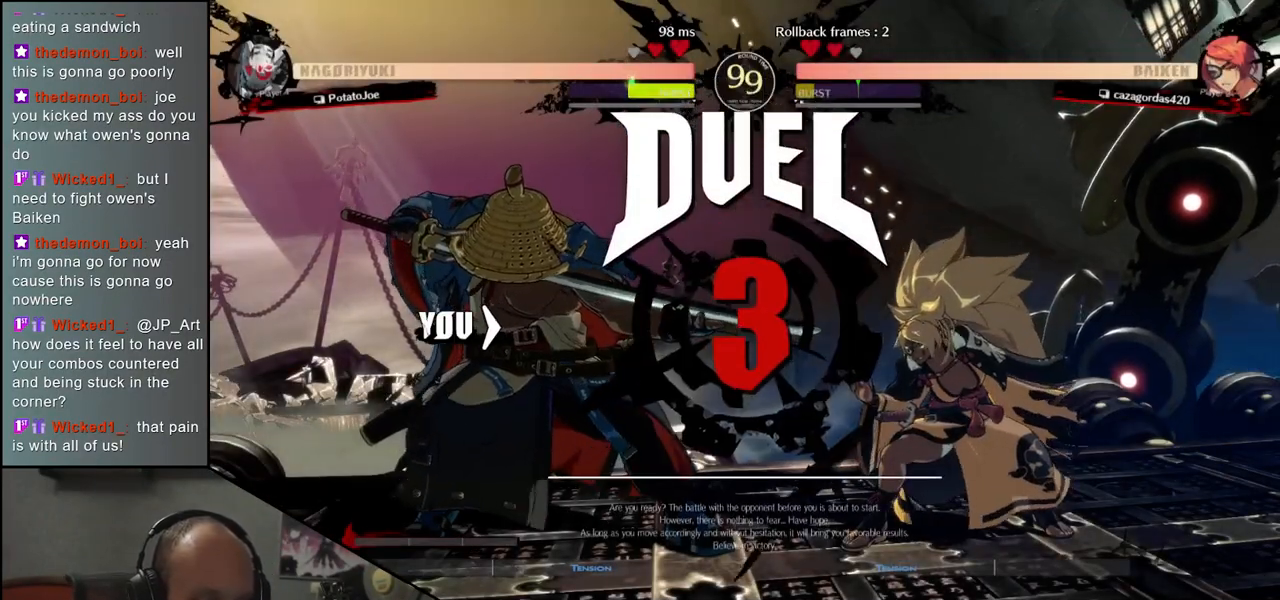
{"buttons": [], "left_stick": "right", "events": [[467, "left_stick", "right"]]}